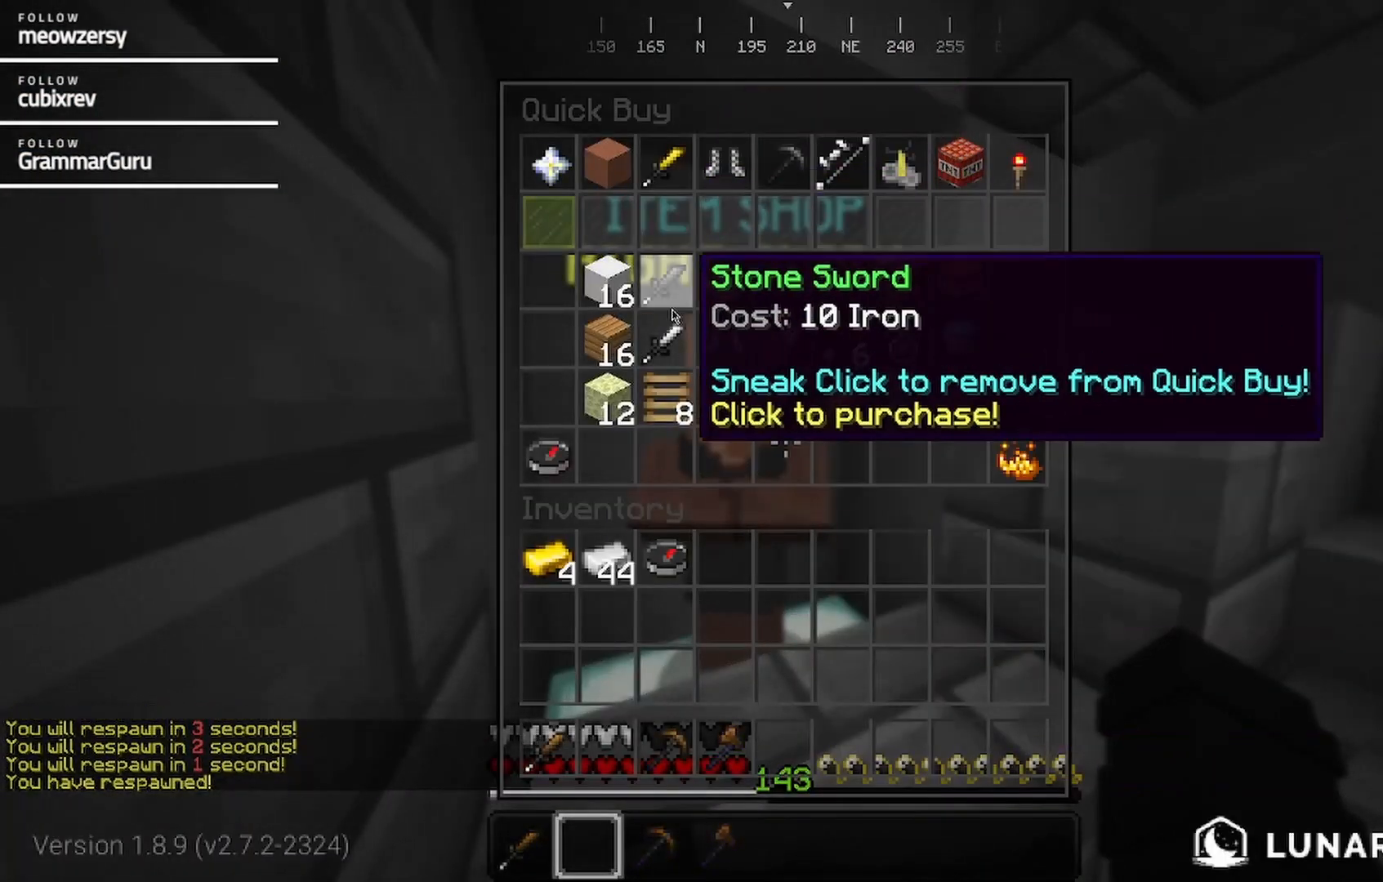
Gameplay with keyboard and mouse; each line is a JSON object with the keys and mouse buttons held at the frame after it. "events" lists presses ("down") and releases ("up") of "a", "d", "s", "w", "mouse_left" and "mouse_right" between this image and that frame as [ms after this image, input, new state], when the widget could be followed in between. "mouse_left", "mouse_right" = the "left", "right" buttons of the "mouse" list. No other keys are recorded. Fast repeated clicks can show as one long hold. Mouse movement is not recorded.
{"keys": [], "mouse": [], "events": []}
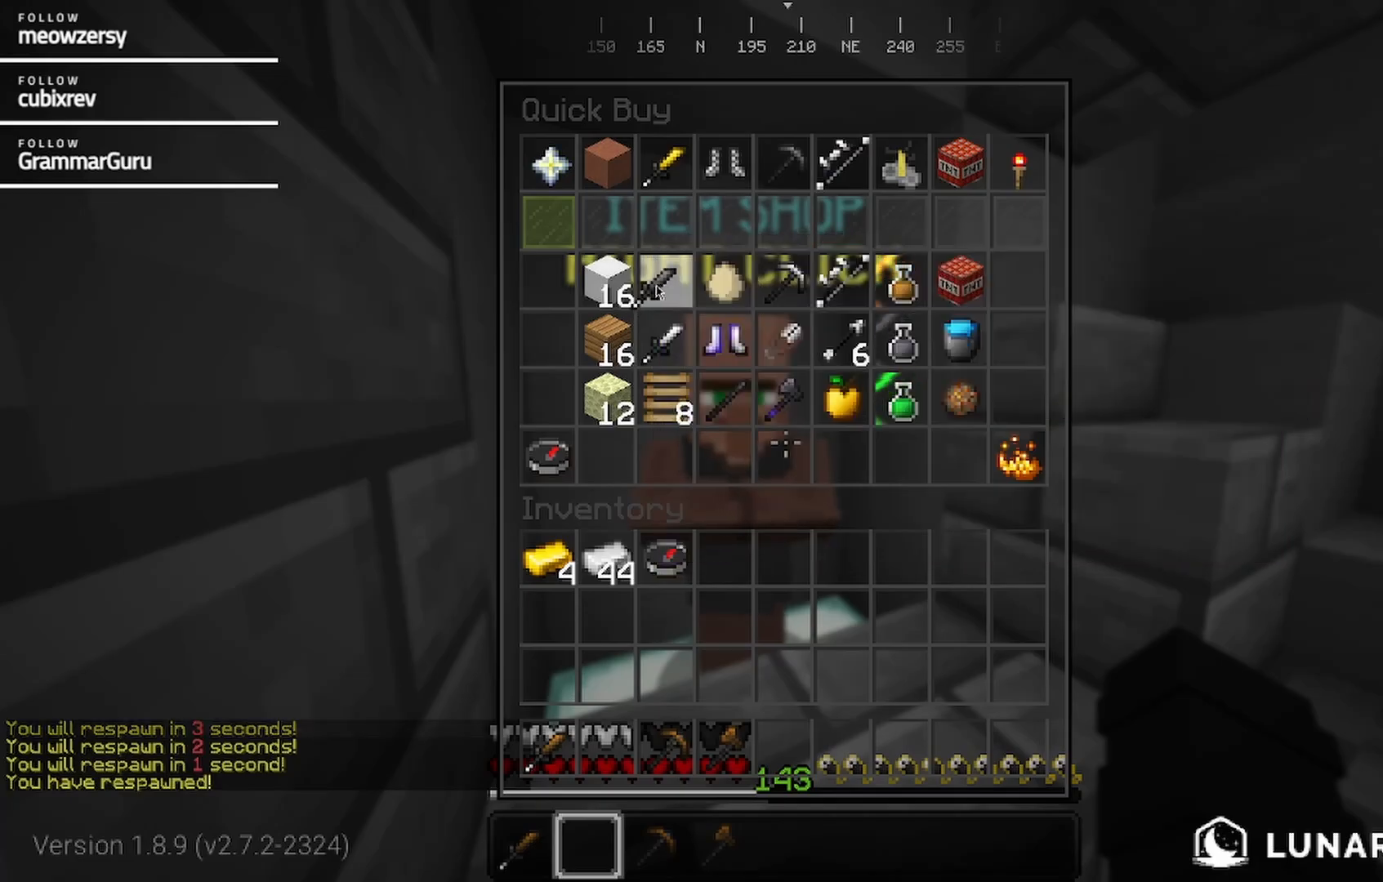
{"keys": [], "mouse": [], "events": []}
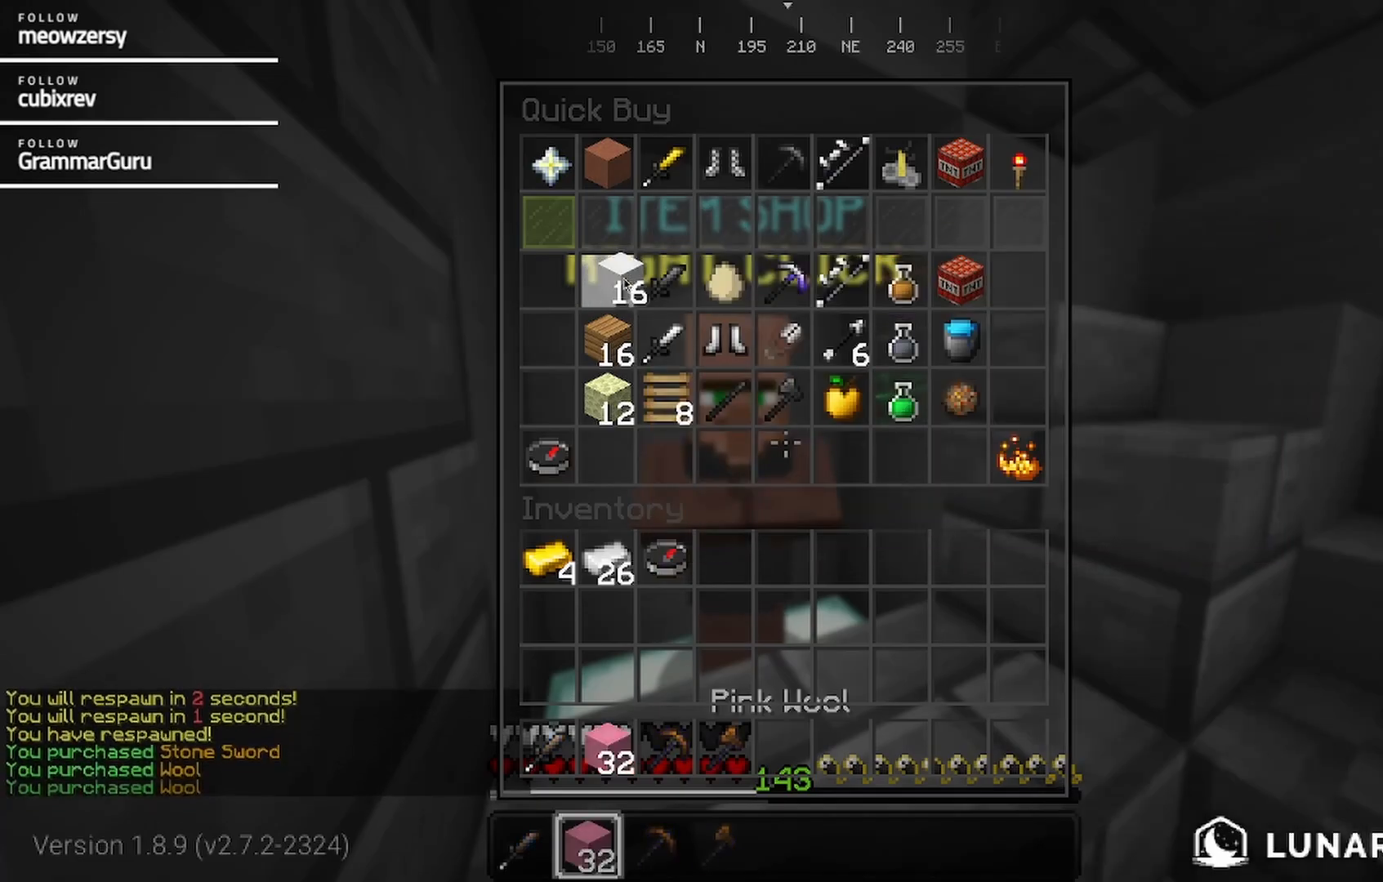
{"keys": ["d", "w"], "mouse": ["left"], "events": [[134, "mouse_left", "down"], [200, "w", "down"], [250, "mouse_left", "up"], [350, "d", "down"], [450, "mouse_left", "down"]]}
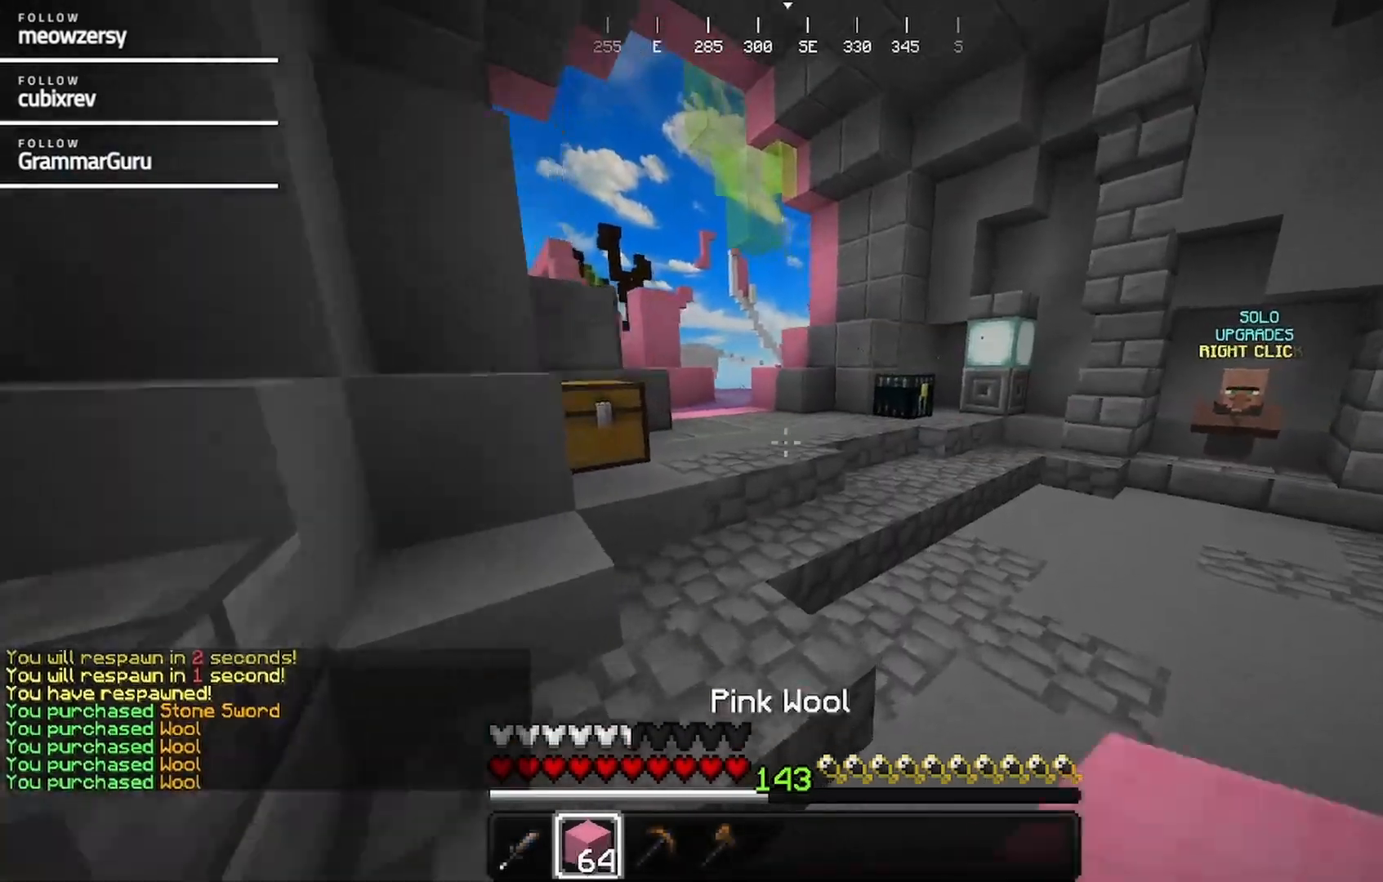
{"keys": ["d", "w"], "mouse": [], "events": [[67, "mouse_left", "up"], [167, "d", "up"], [434, "d", "down"]]}
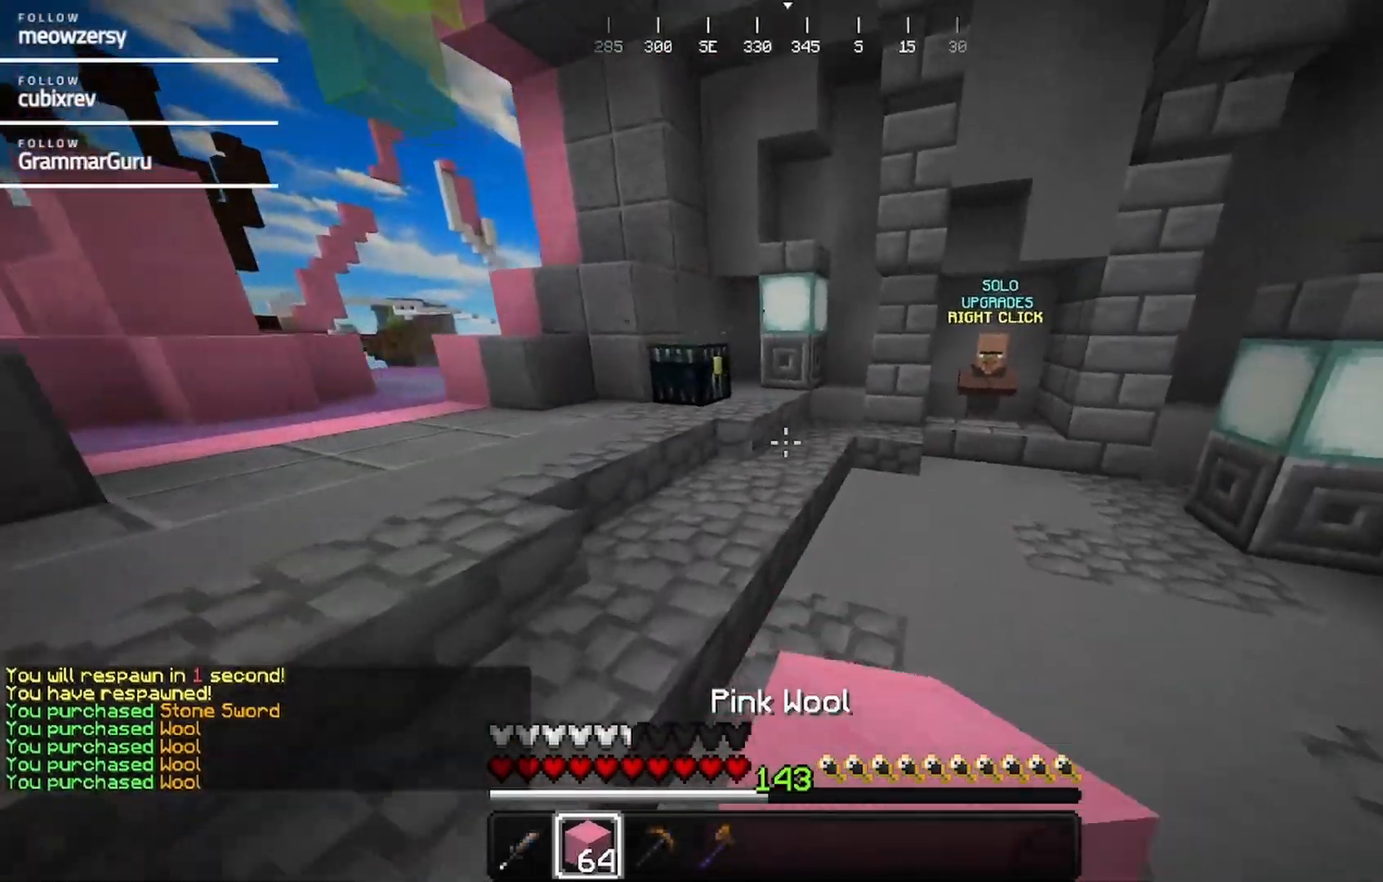
{"keys": ["w"], "mouse": [], "events": [[250, "d", "up"]]}
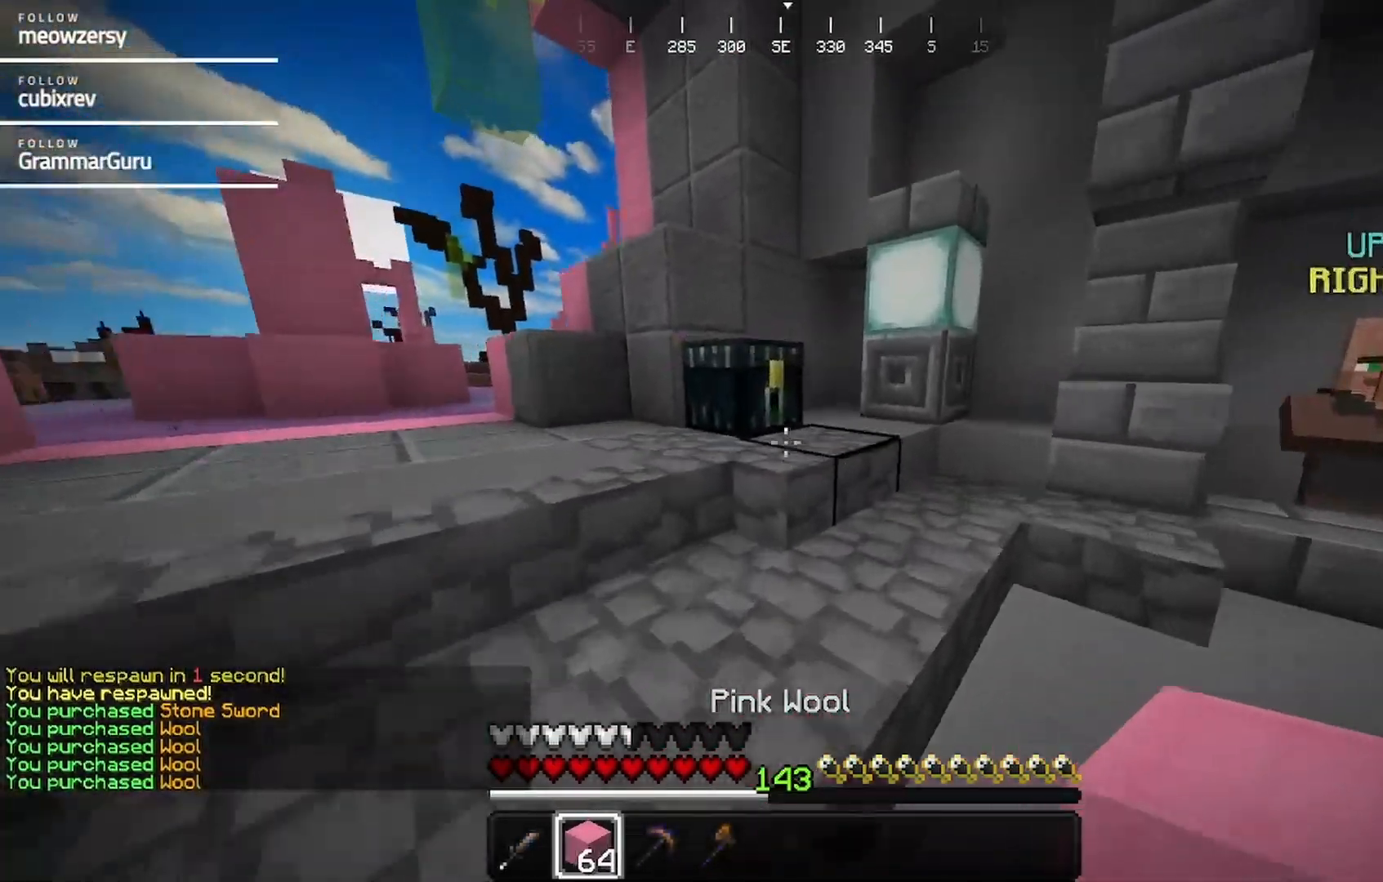
{"keys": [], "mouse": [], "events": [[117, "mouse_right", "down"], [267, "mouse_right", "up"], [334, "w", "up"]]}
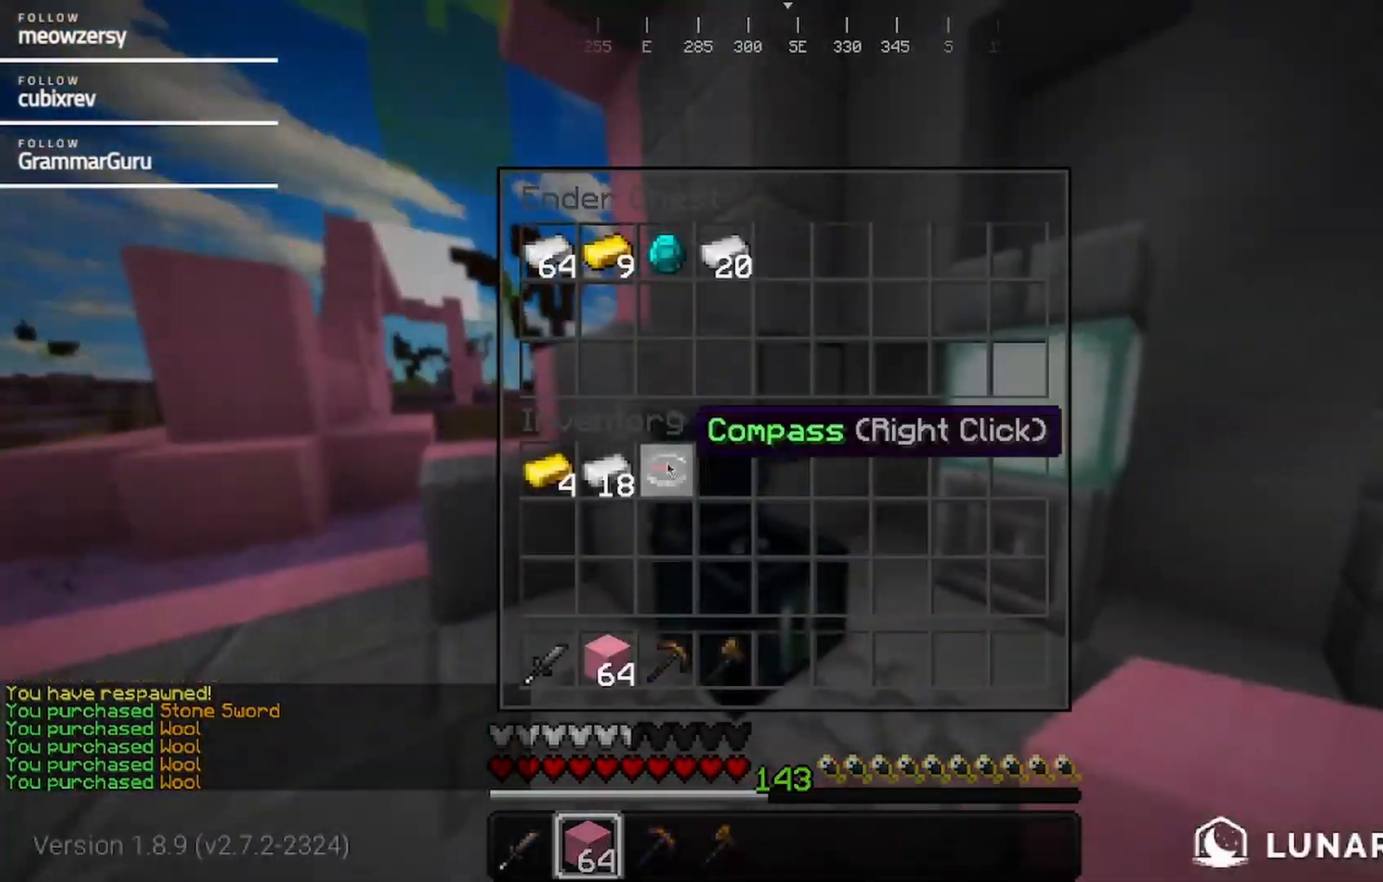
{"keys": [], "mouse": [], "events": []}
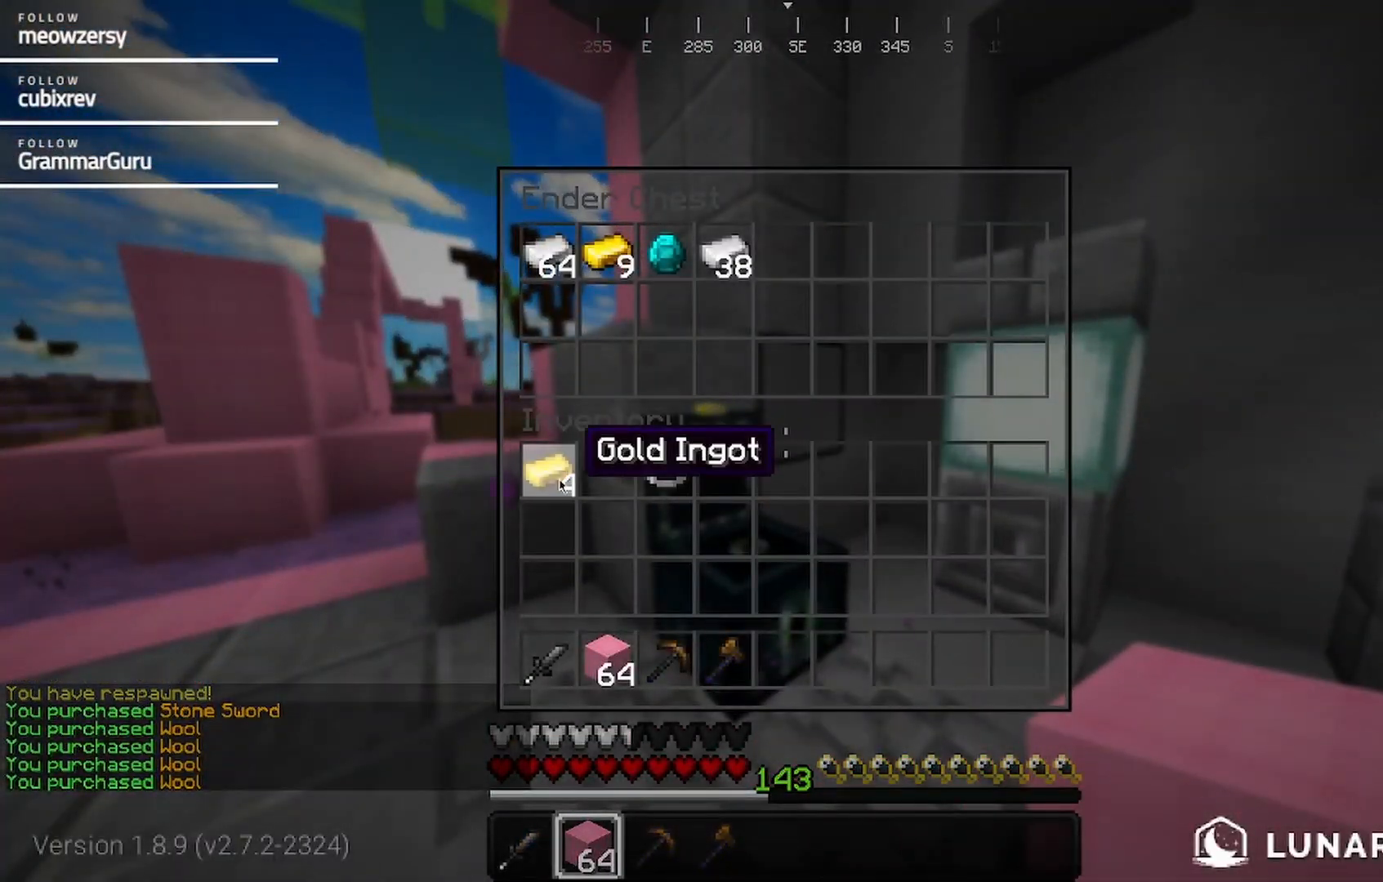
{"keys": ["w"], "mouse": [], "events": [[234, "w", "down"]]}
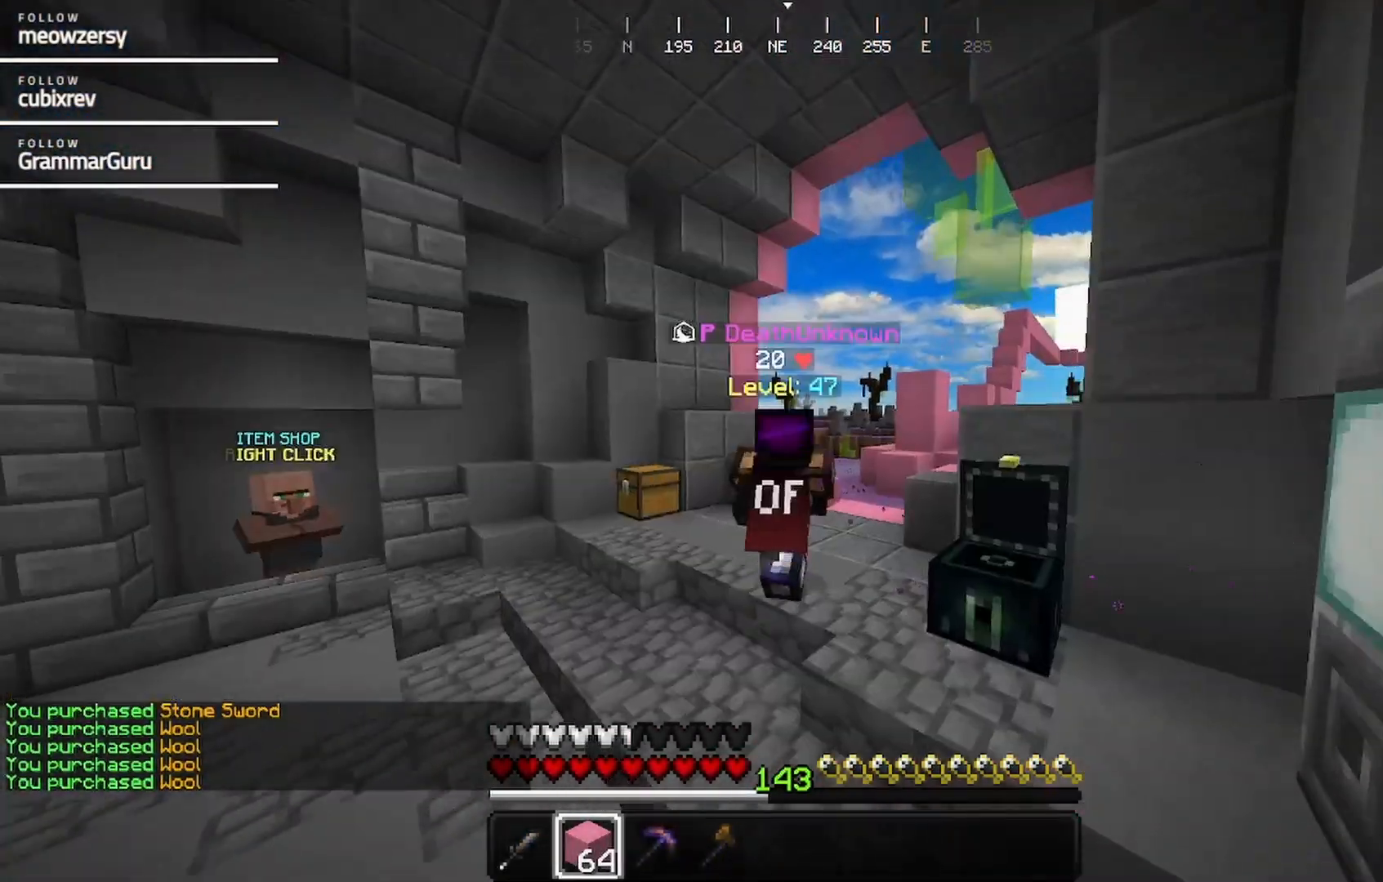
{"keys": ["w"], "mouse": [], "events": []}
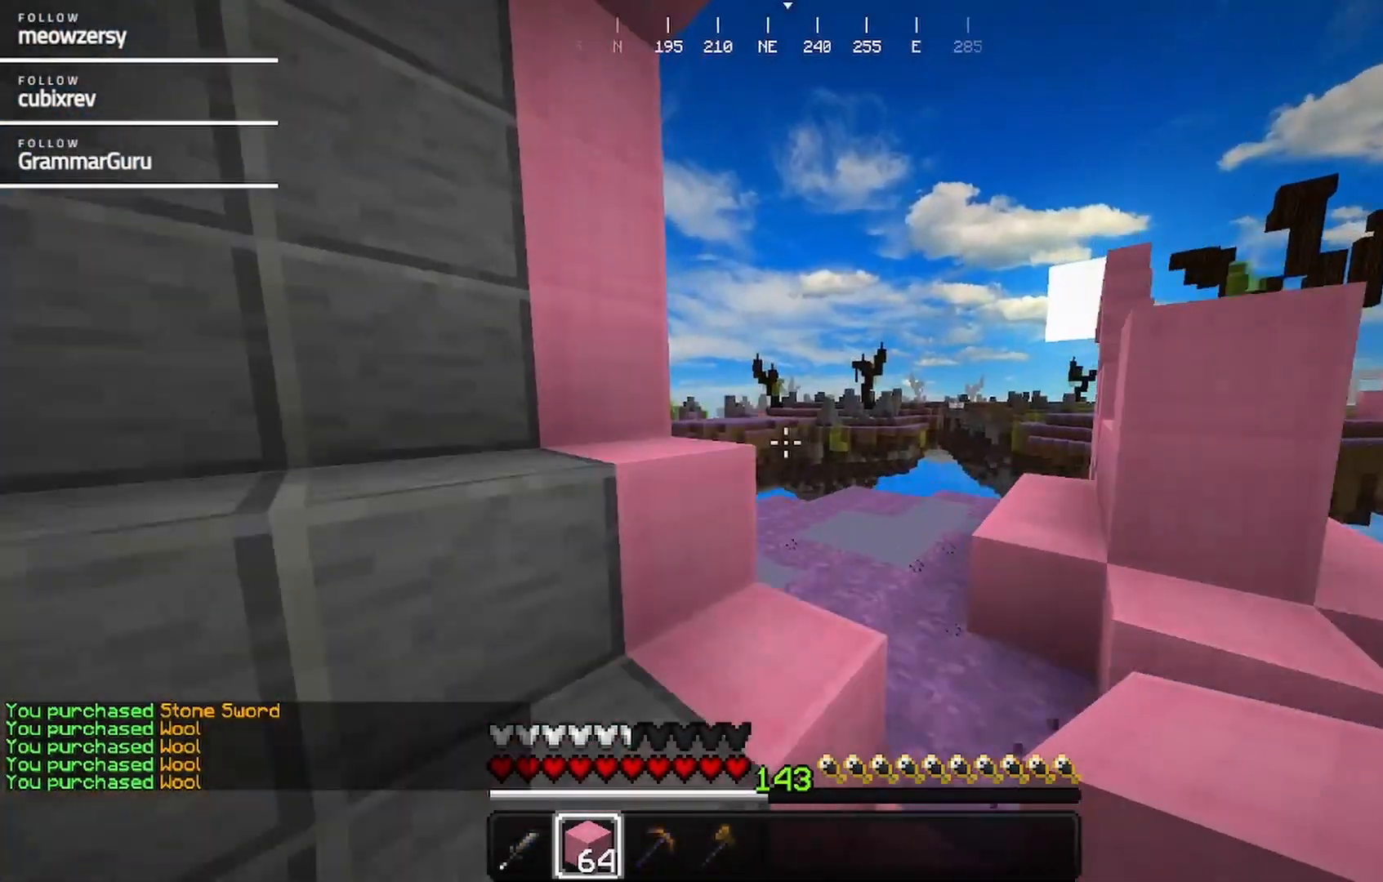
{"keys": ["w"], "mouse": [], "events": [[184, "d", "down"], [500, "d", "up"]]}
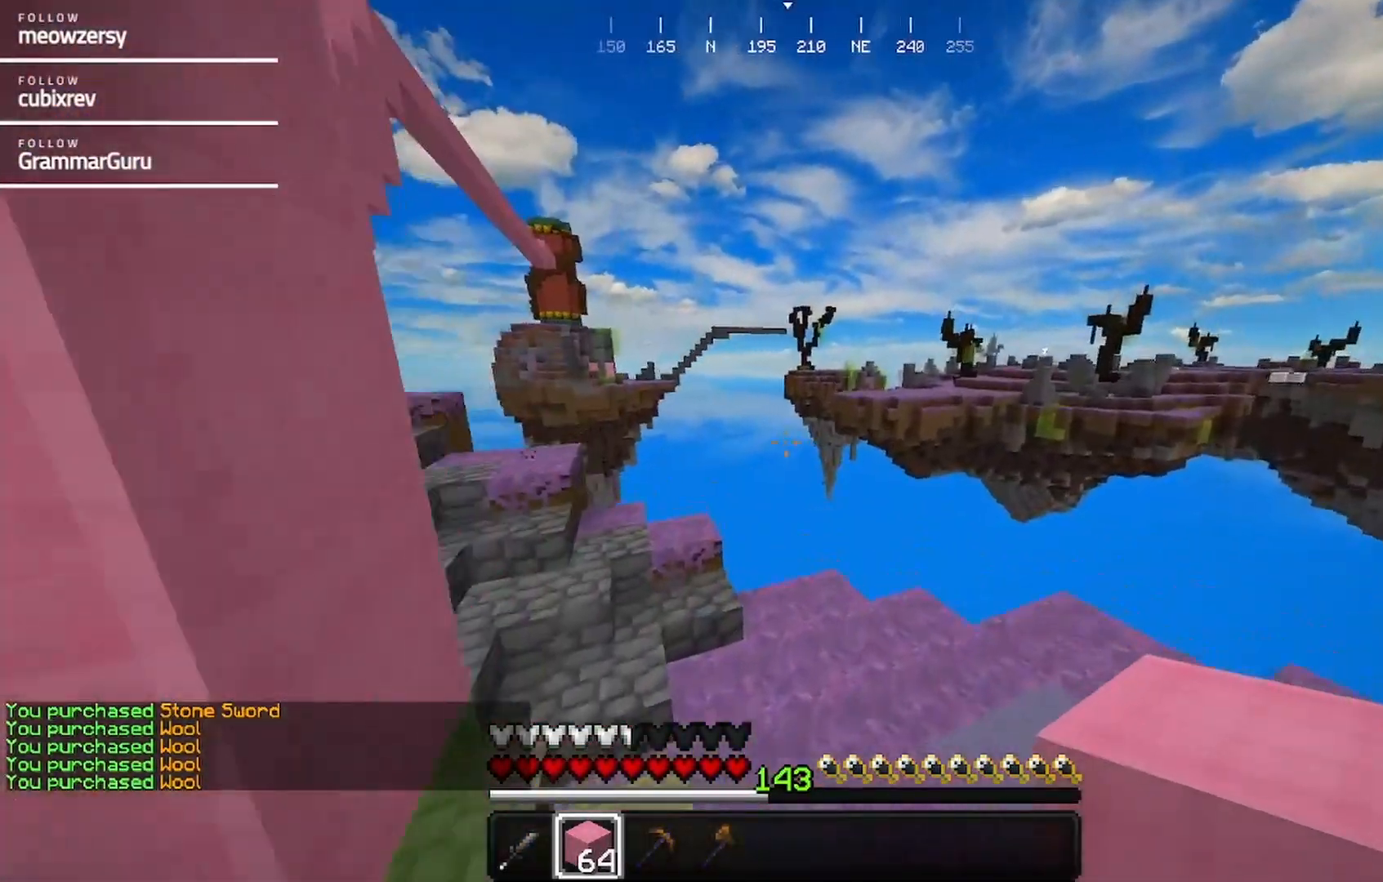
{"keys": ["a", "w"], "mouse": [], "events": [[367, "a", "down"]]}
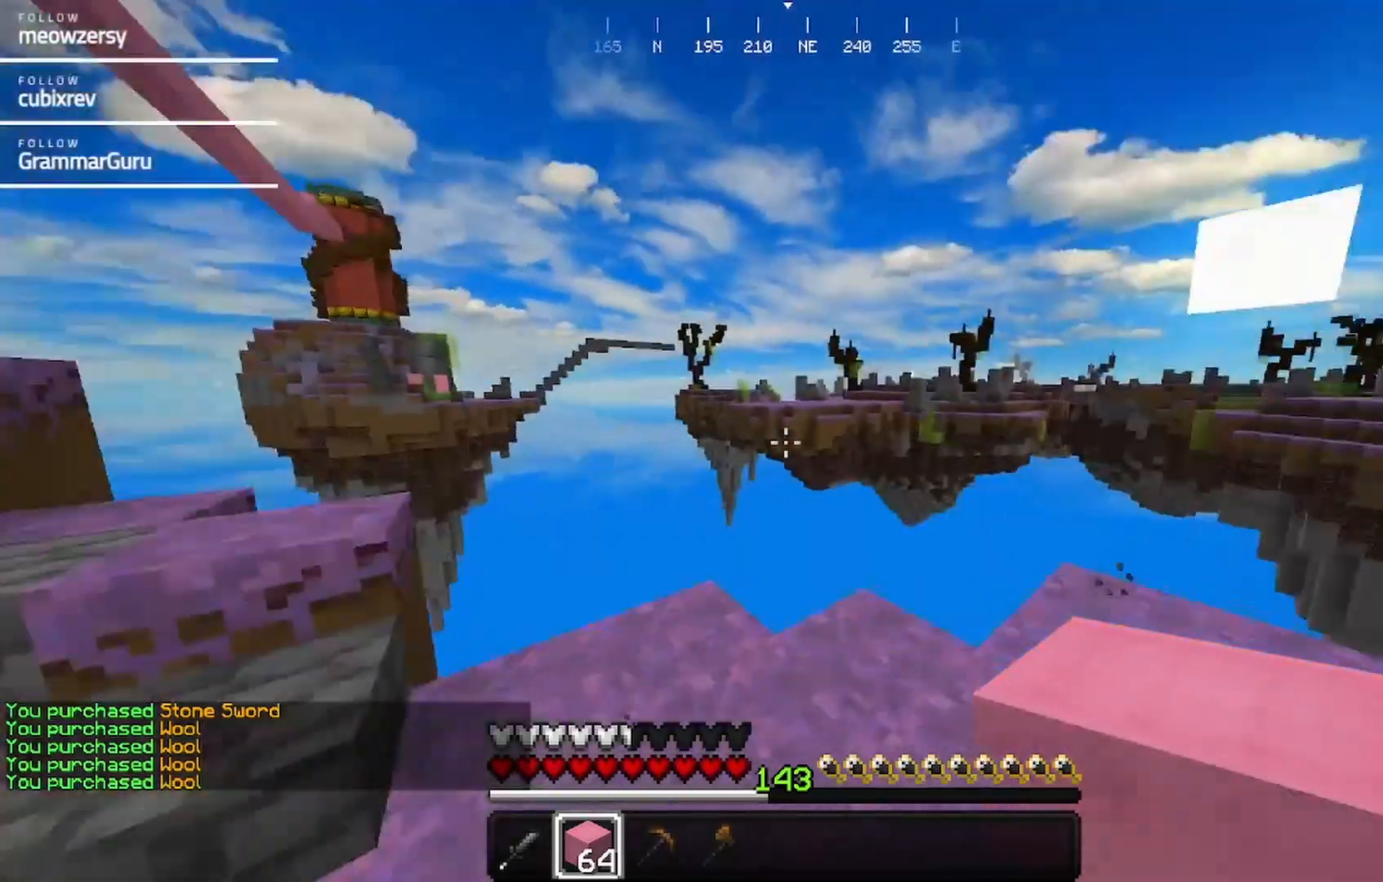
{"keys": ["d", "s"], "mouse": [], "events": [[117, "w", "up"], [184, "s", "down"], [334, "a", "up"], [384, "d", "down"]]}
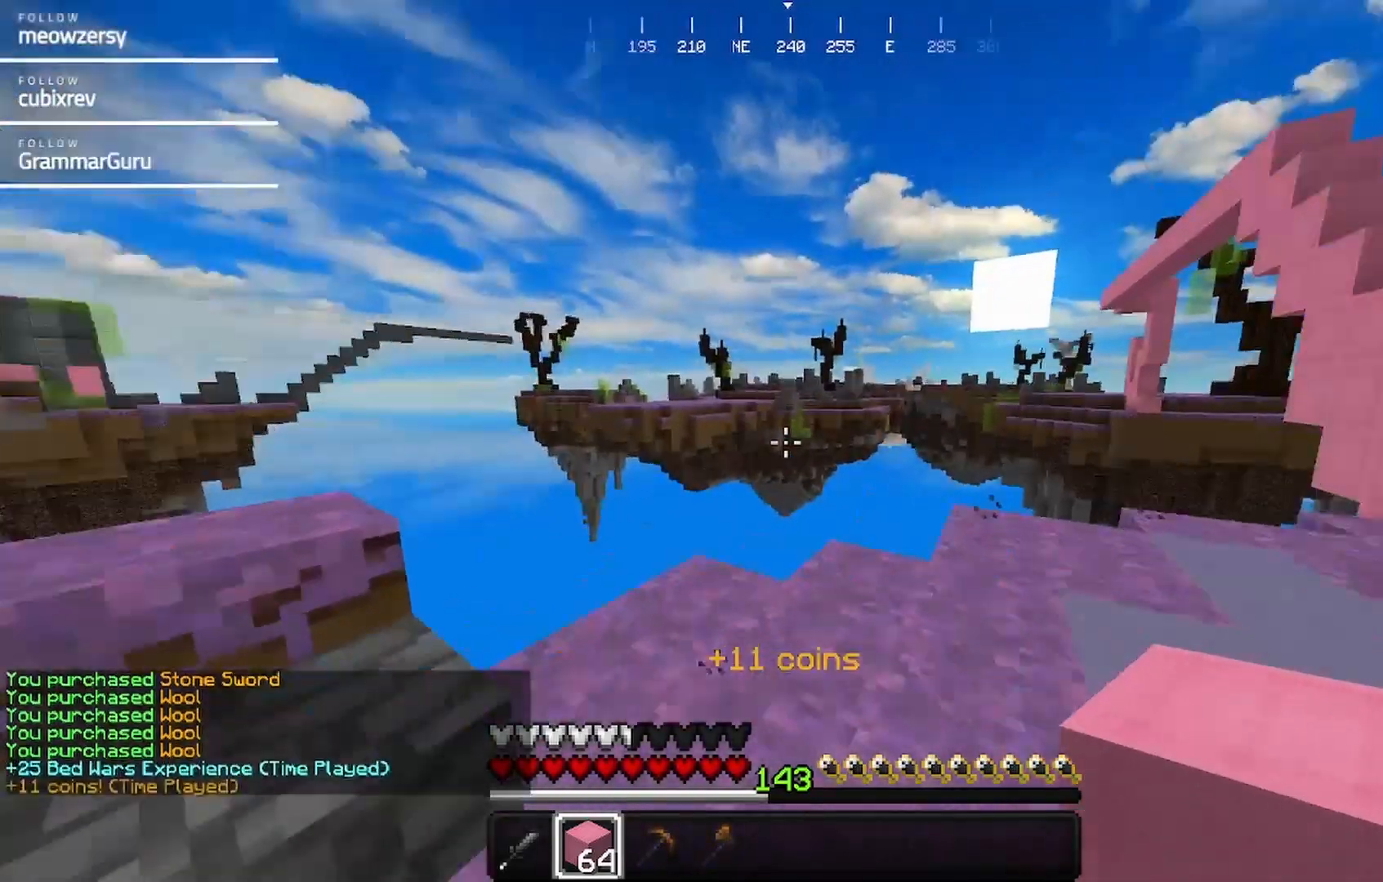
{"keys": ["d", "w"], "mouse": [], "events": [[67, "s", "up"], [100, "w", "down"]]}
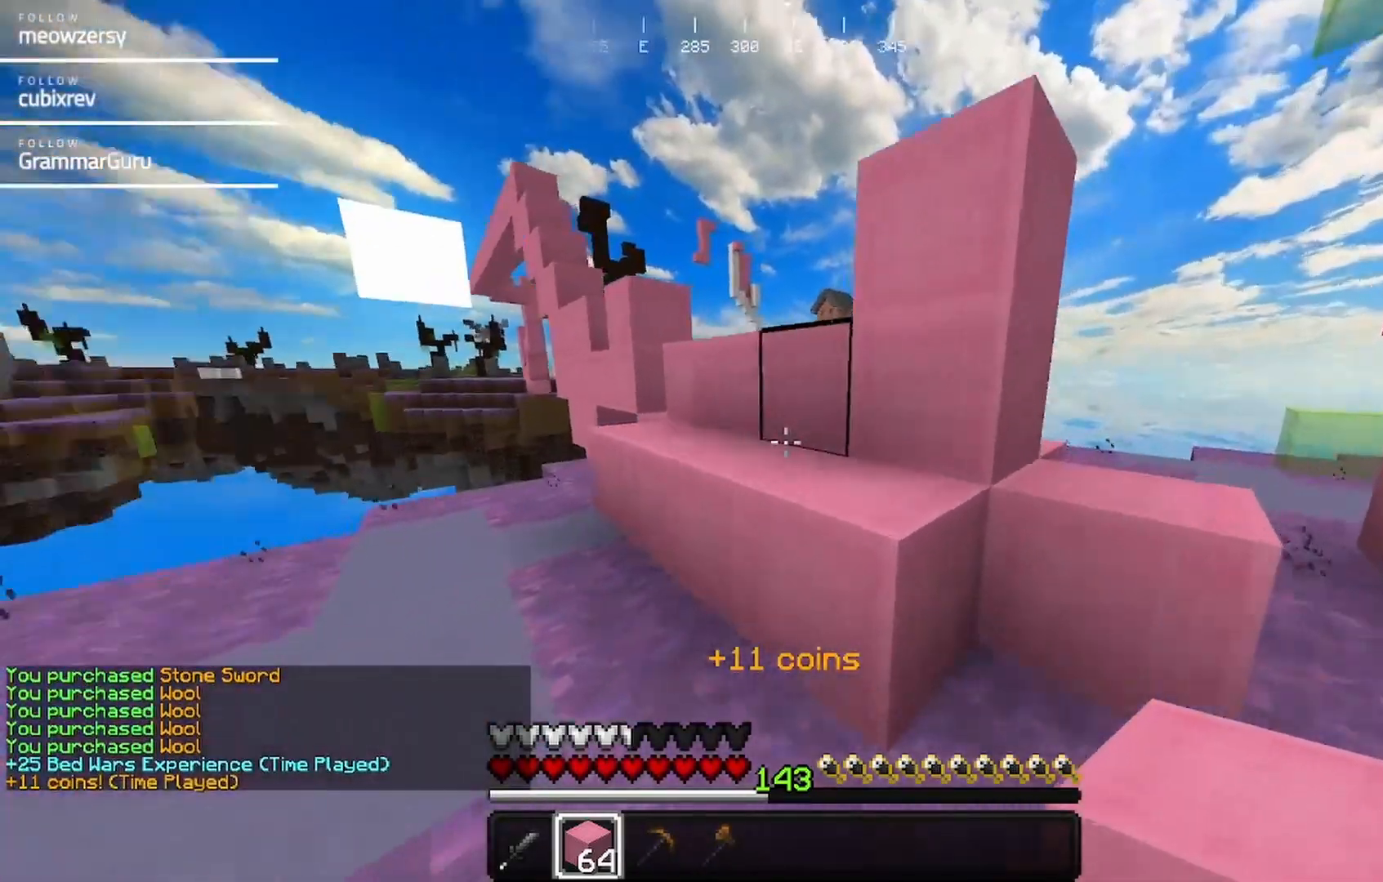
{"keys": ["w"], "mouse": [], "events": [[84, "d", "up"]]}
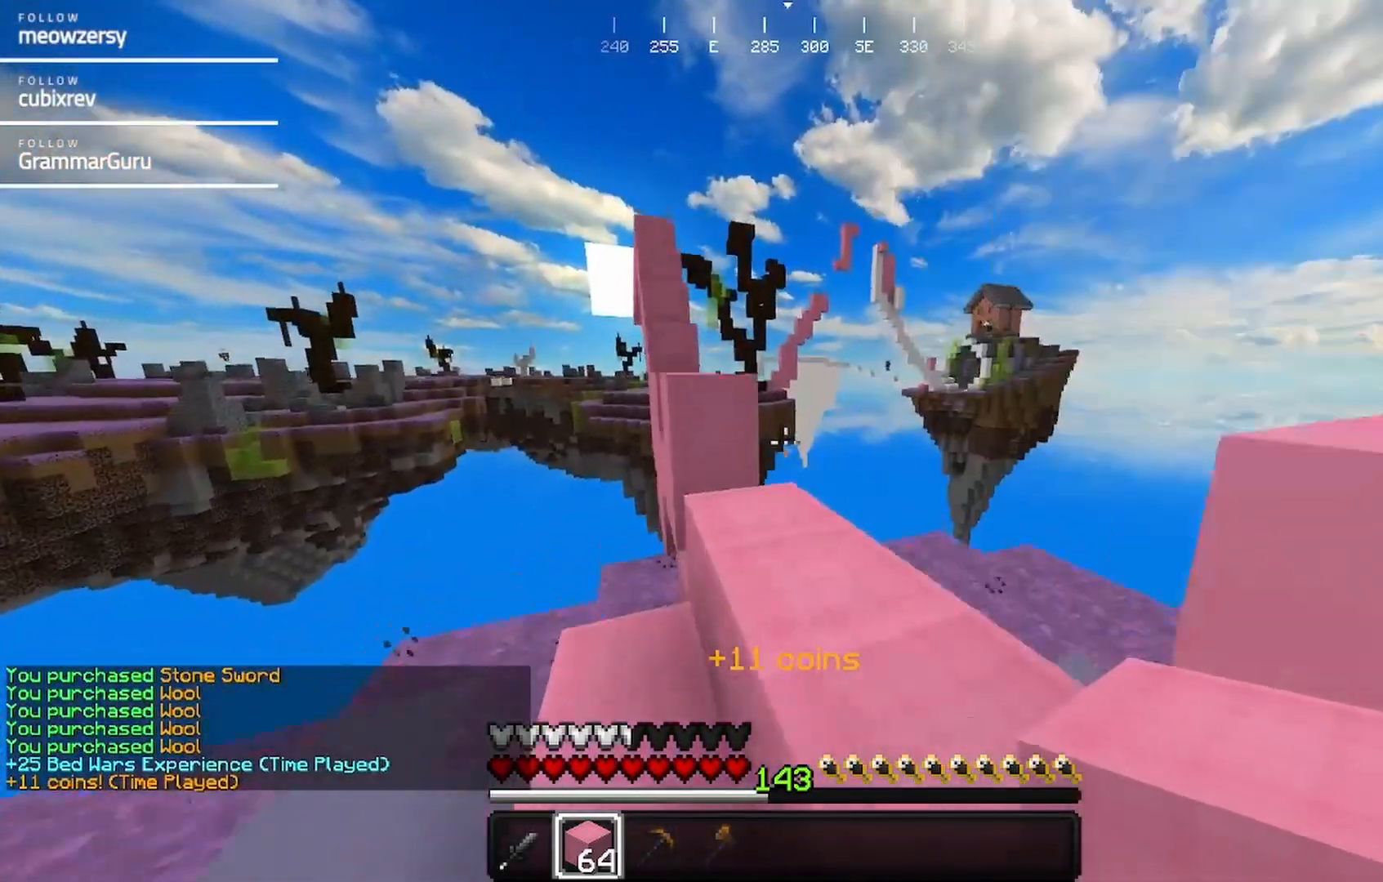
{"keys": ["w"], "mouse": [], "events": [[267, "d", "down"], [467, "d", "up"]]}
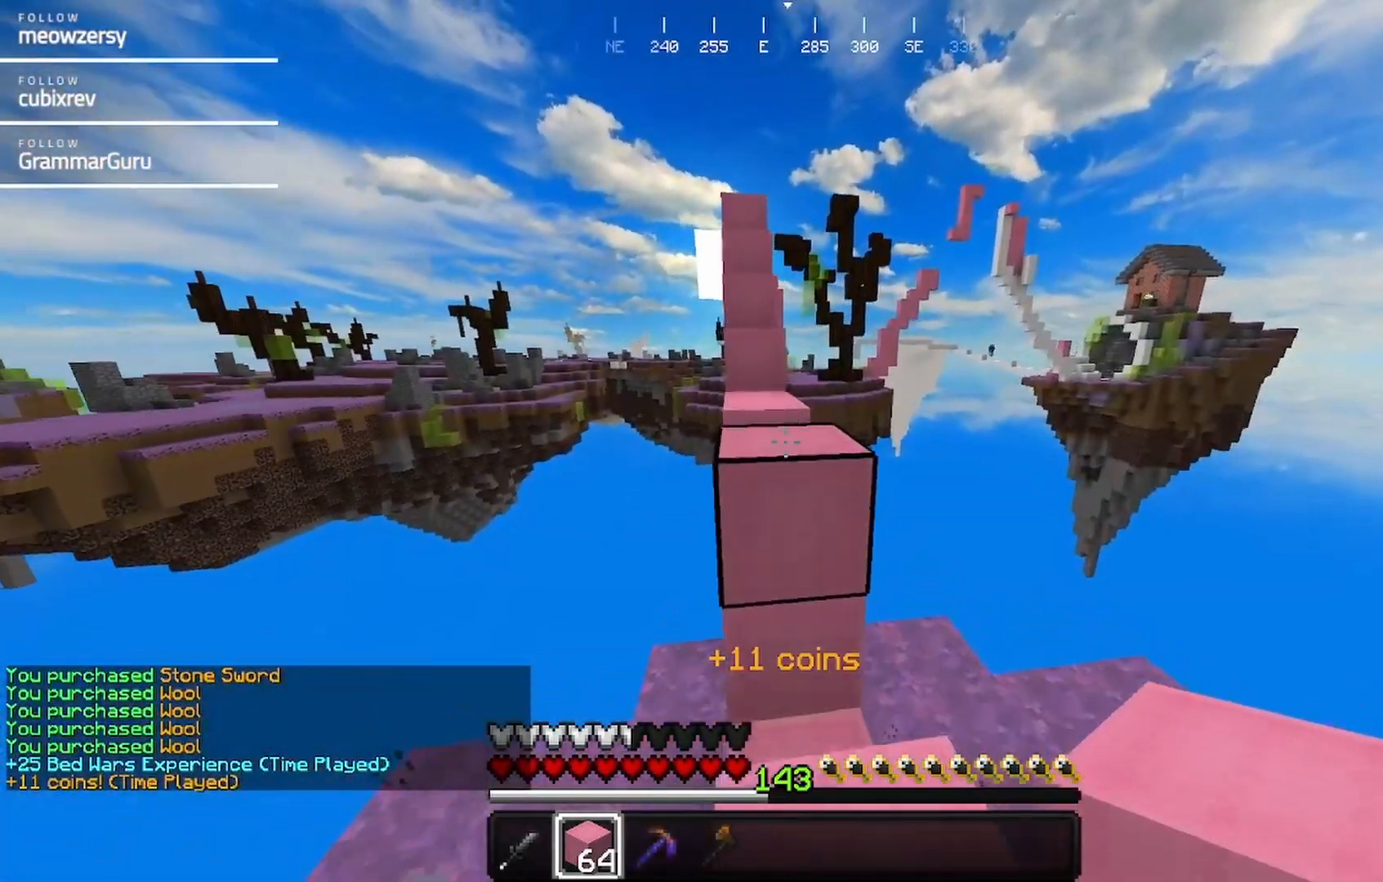
{"keys": ["w"], "mouse": [], "events": []}
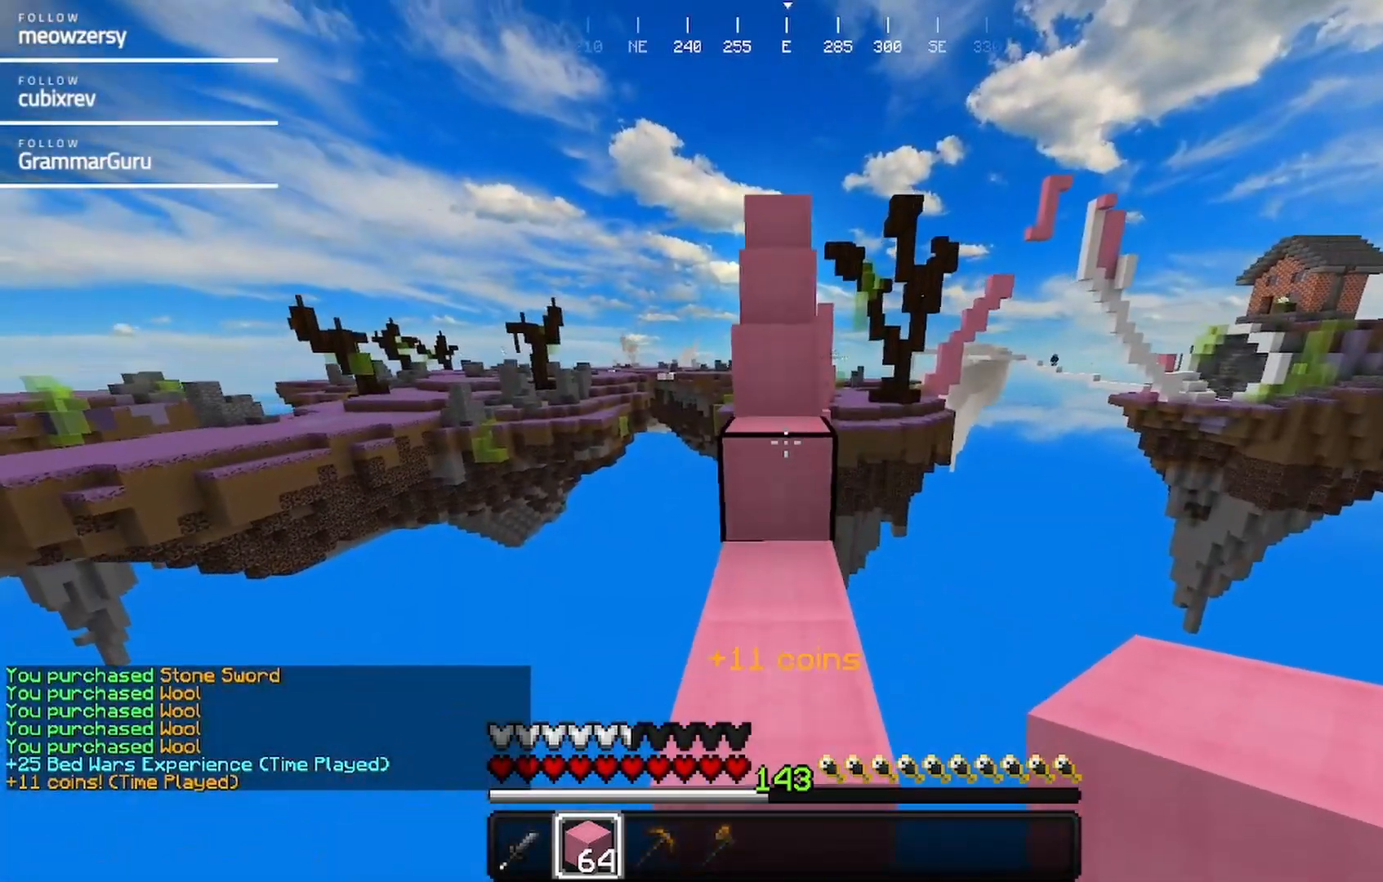
{"keys": ["w"], "mouse": [], "events": []}
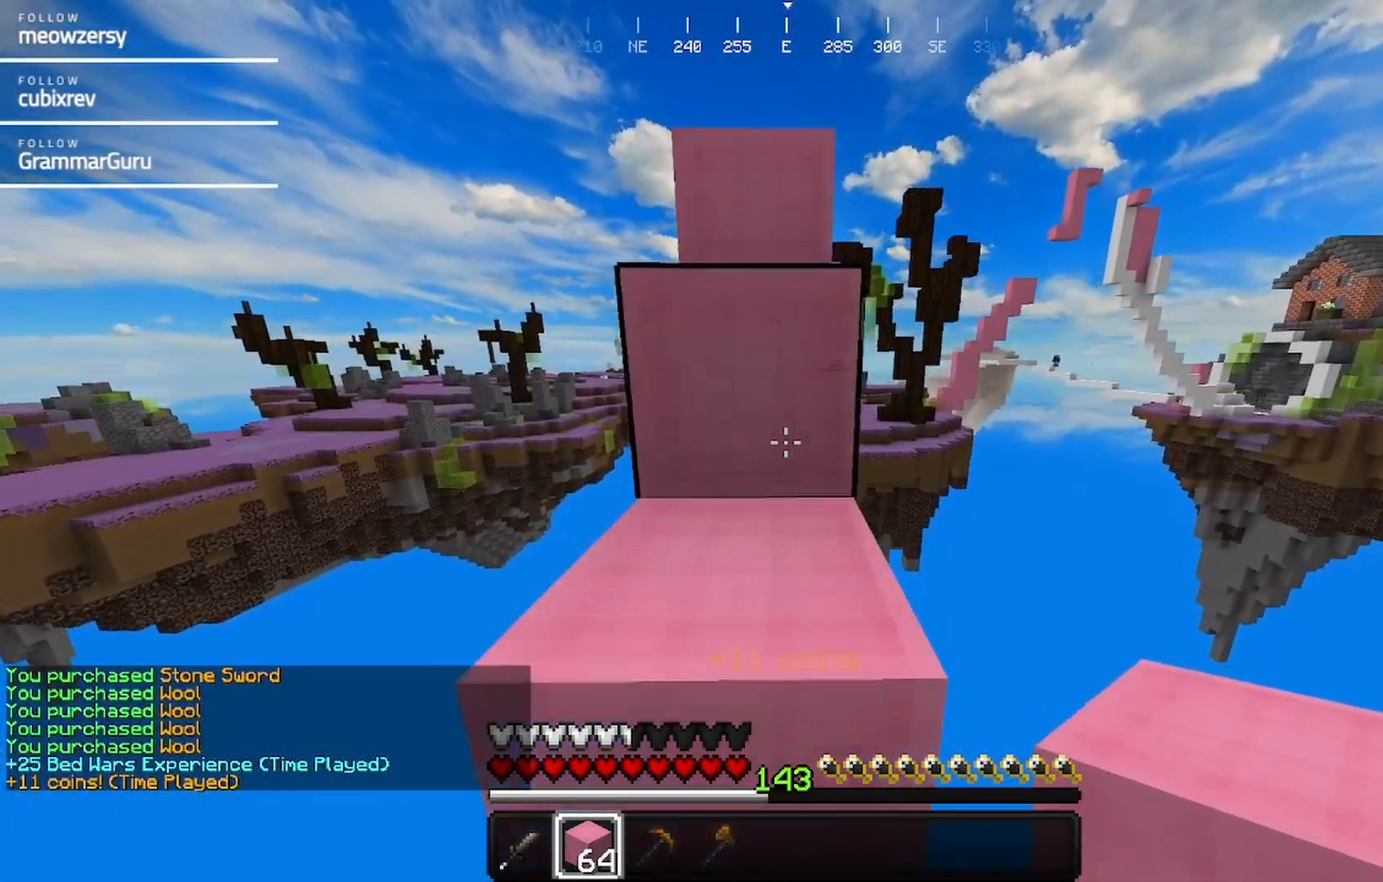
{"keys": ["w"], "mouse": [], "events": [[167, "a", "down"], [317, "a", "up"]]}
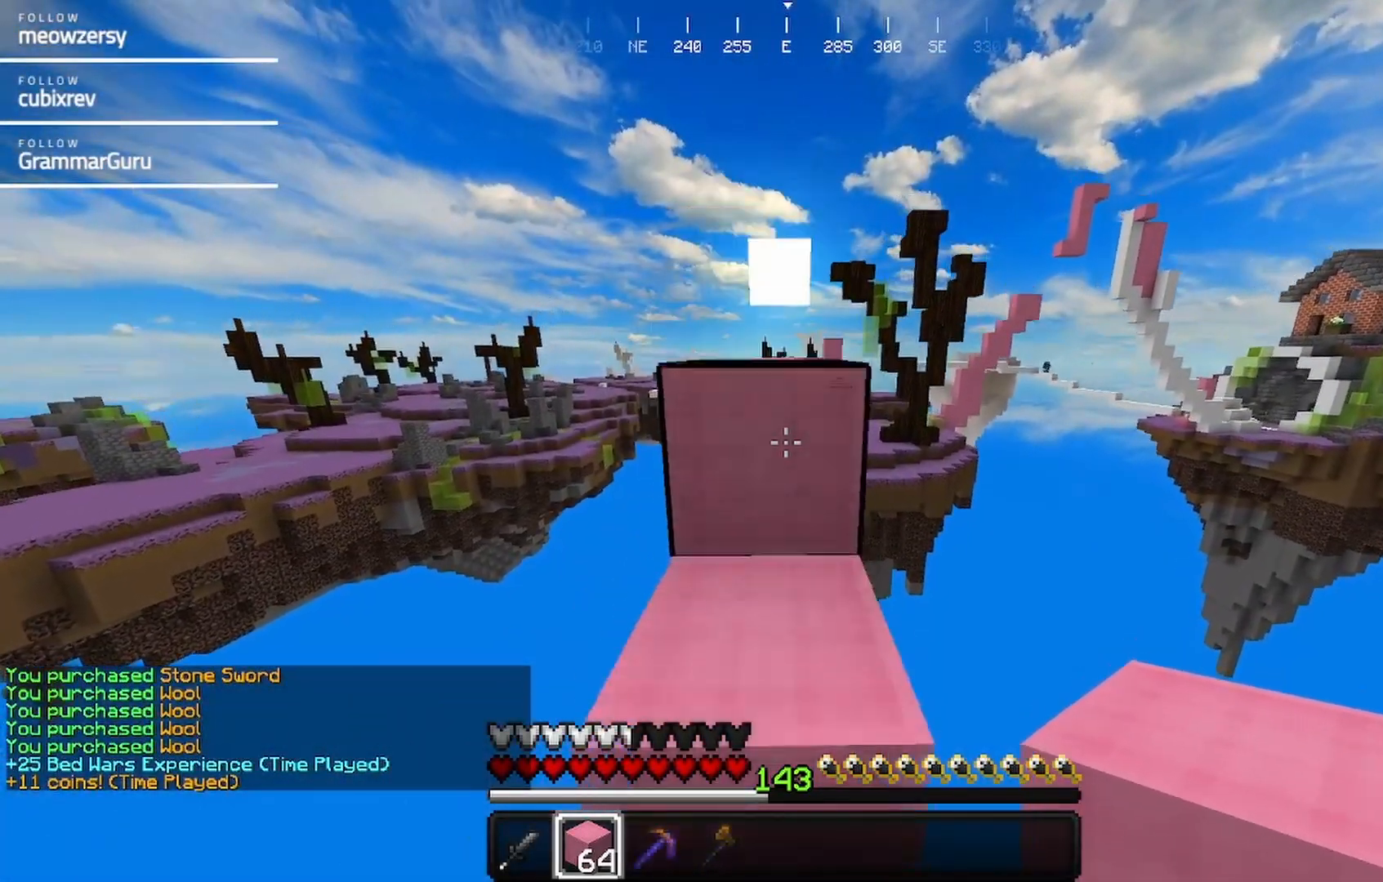
{"keys": ["w"], "mouse": [], "events": [[250, "a", "down"], [400, "a", "up"]]}
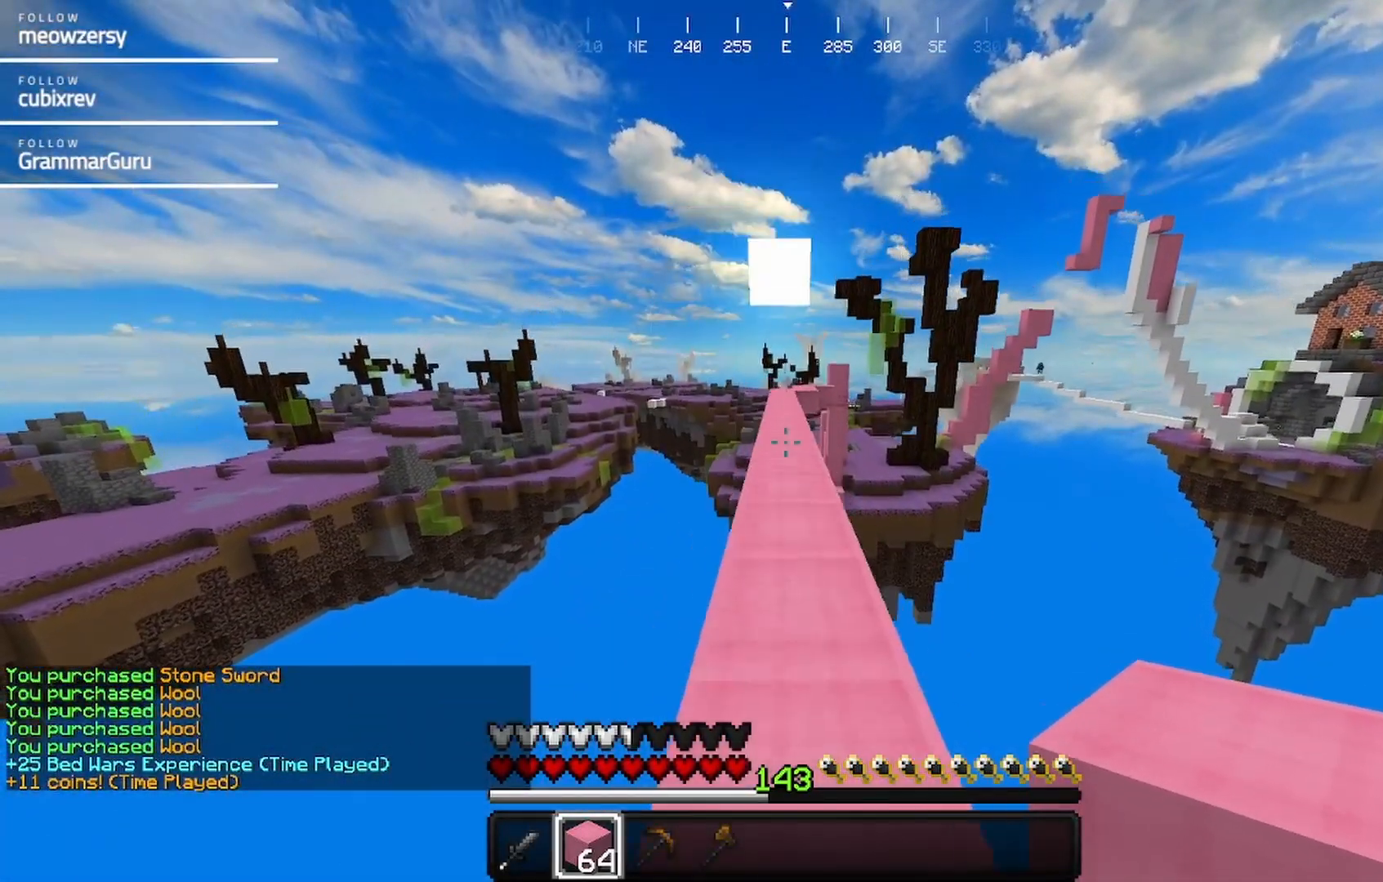
{"keys": ["w"], "mouse": [], "events": []}
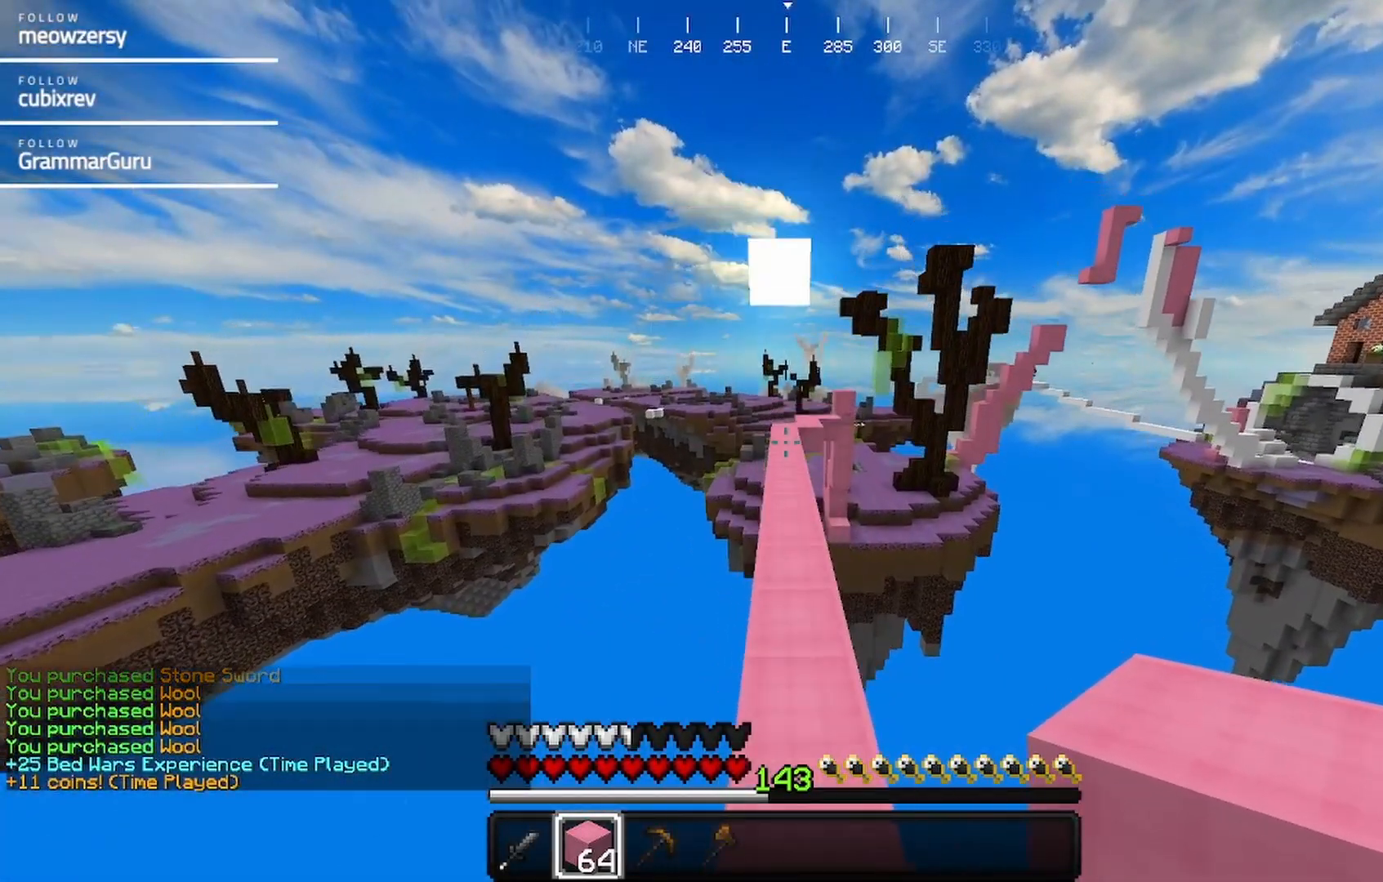
{"keys": ["w"], "mouse": [], "events": []}
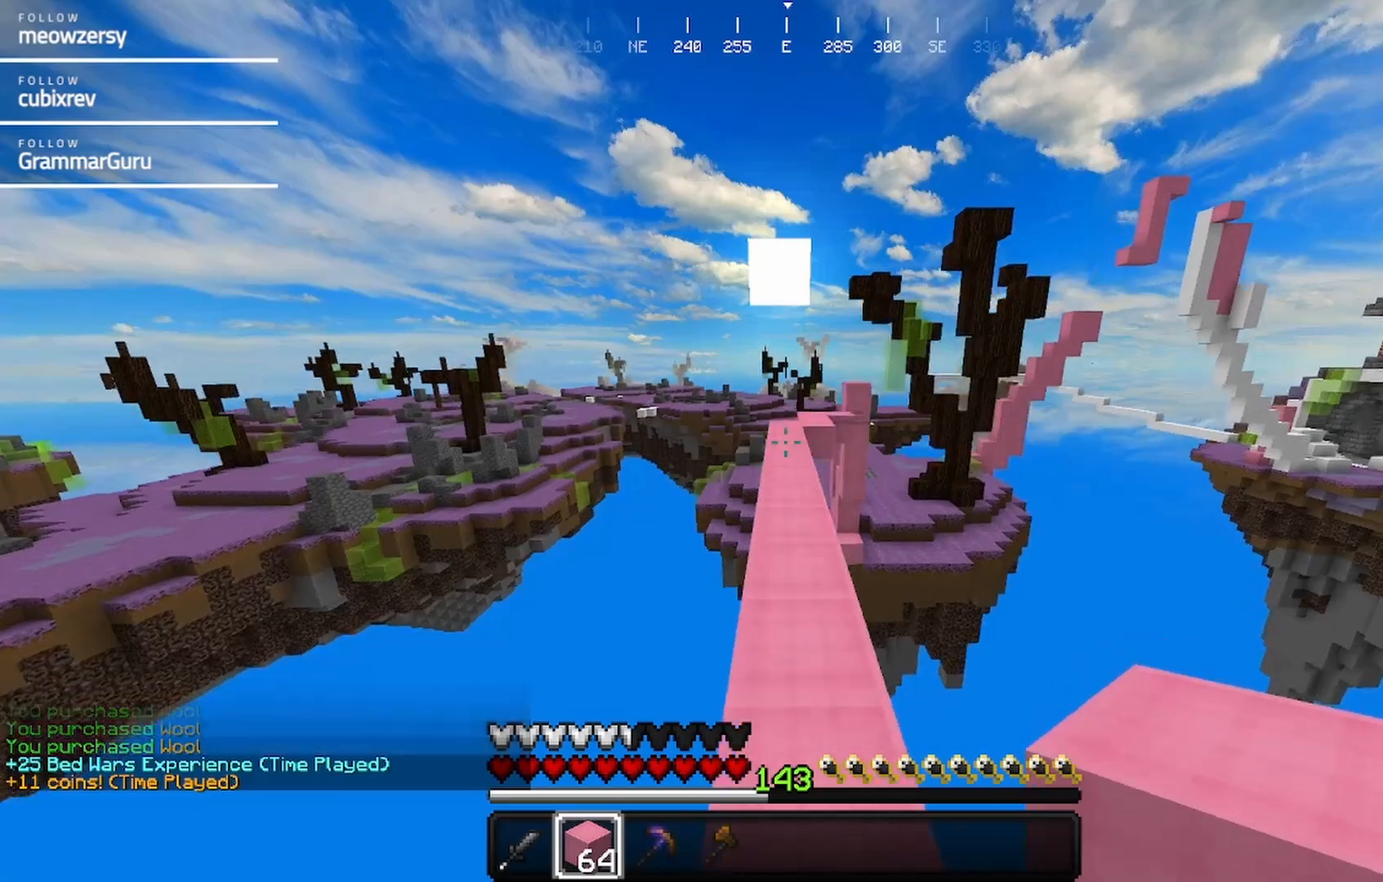
{"keys": ["w"], "mouse": [], "events": []}
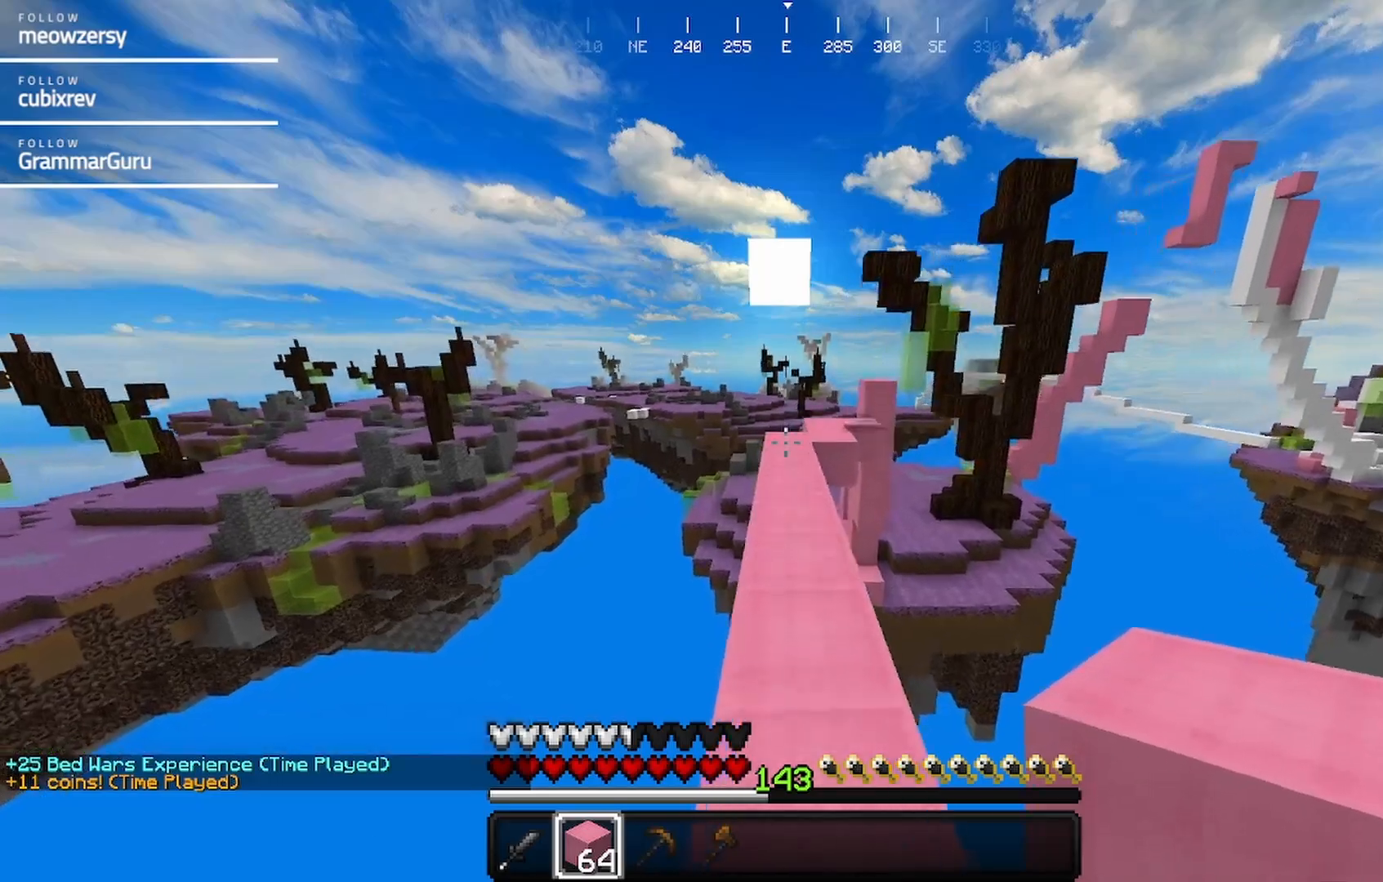
{"keys": ["w"], "mouse": [], "events": []}
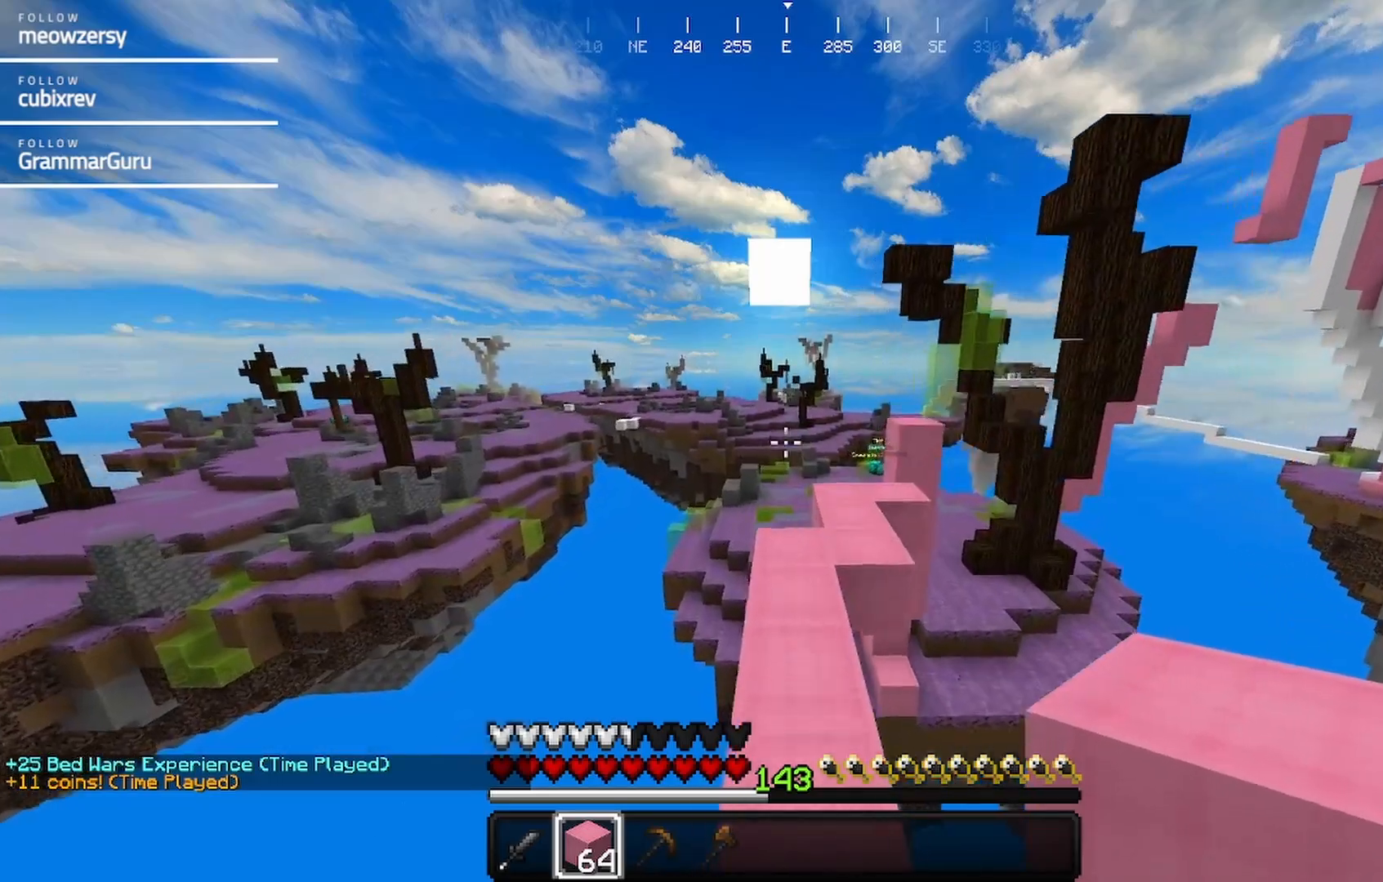
{"keys": ["d", "w"], "mouse": [], "events": [[417, "d", "down"]]}
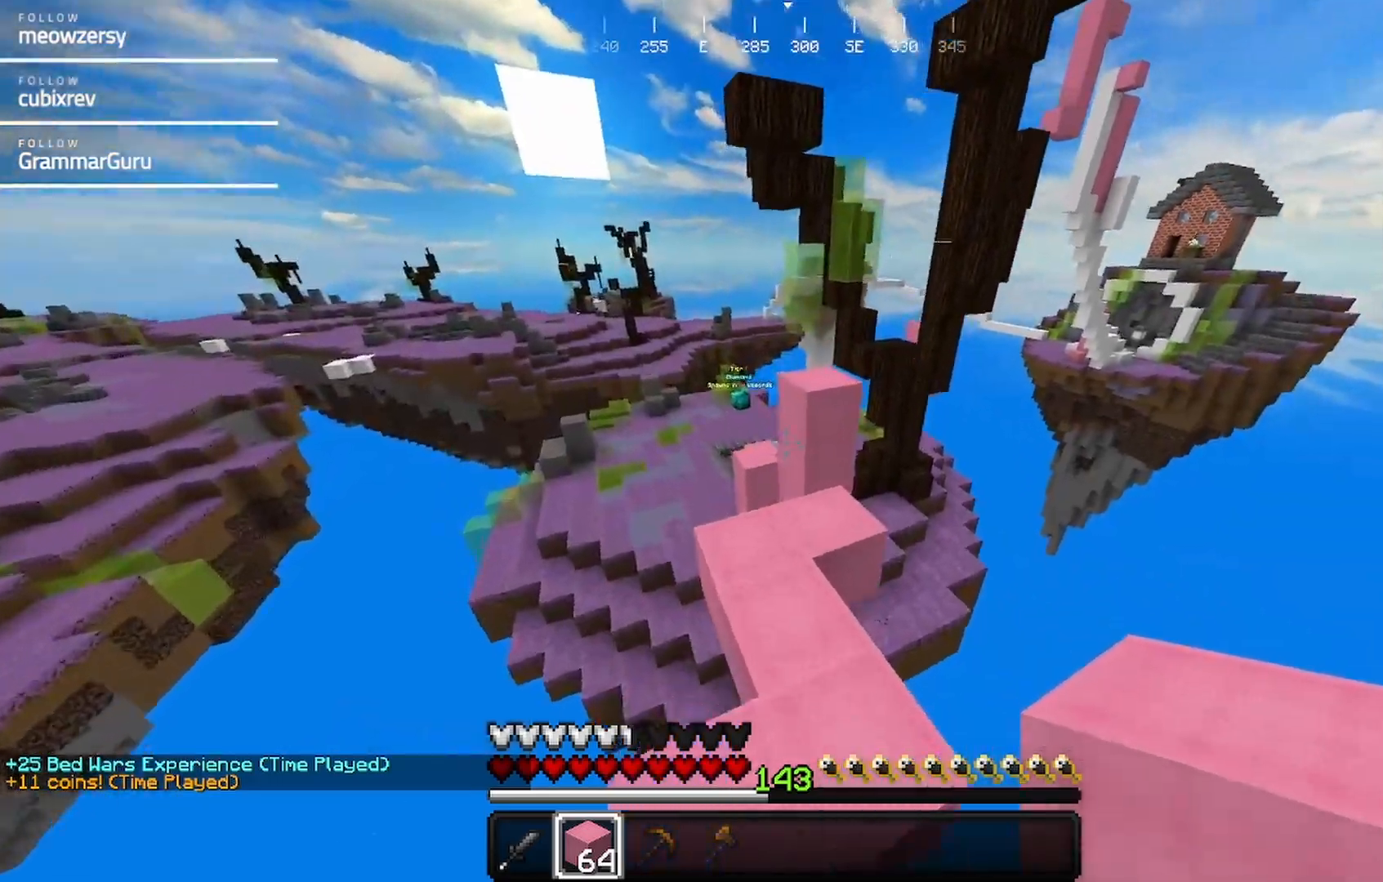
{"keys": ["w"], "mouse": [], "events": [[217, "d", "up"]]}